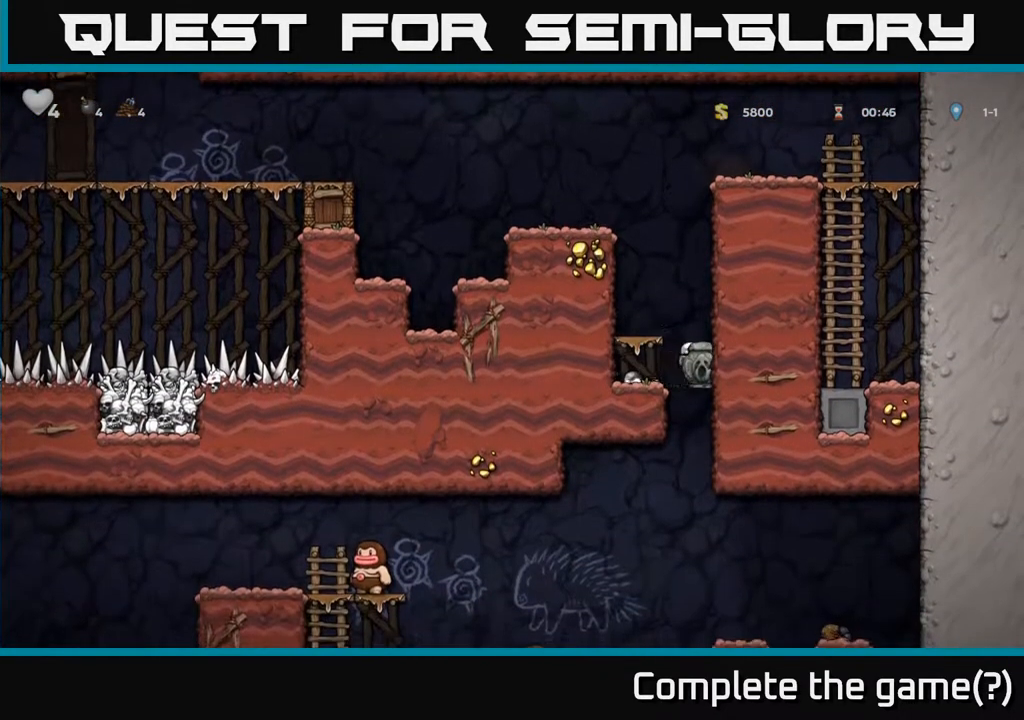
Gameplay with a controller (Xbox layout); each line is a JSON object with the inputs held at the frame after it. "events" lists button and stick changes between this image and that frame as [ms after this image, input, new state], when the widget could be followed in between.
{"buttons": [], "left_stick": "center", "right_stick": "center", "events": [[133, "left_stick", "down-left"], [383, "A", "down"], [433, "A", "up"], [483, "left_stick", "center"]]}
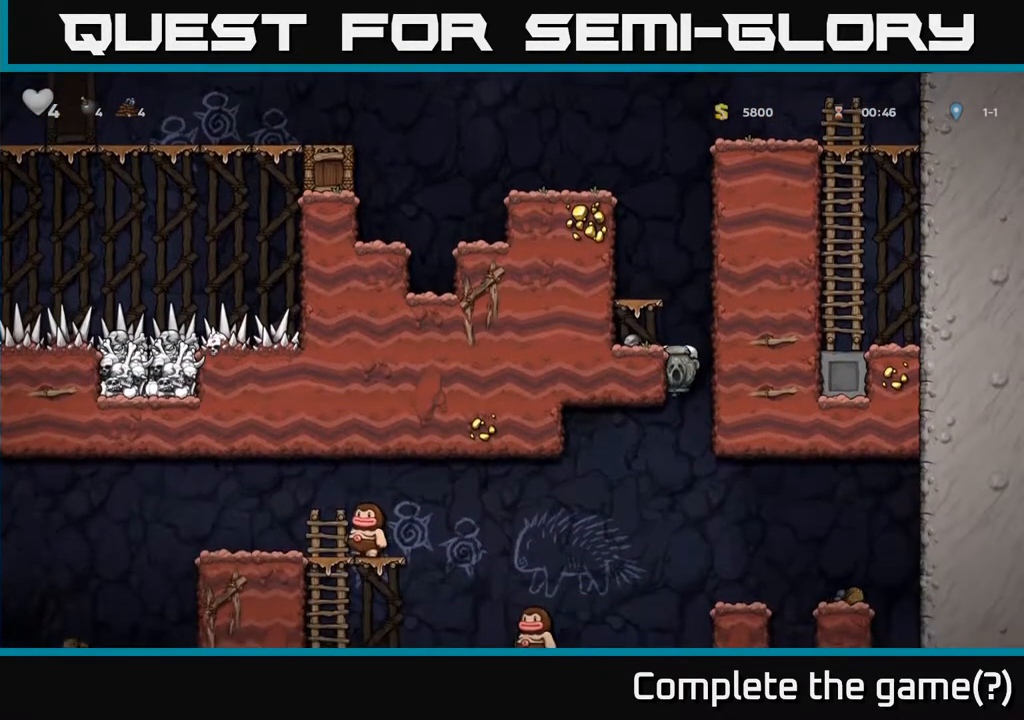
{"buttons": [], "left_stick": "center", "right_stick": "center", "events": [[133, "left_stick", "right"], [283, "left_stick", "center"]]}
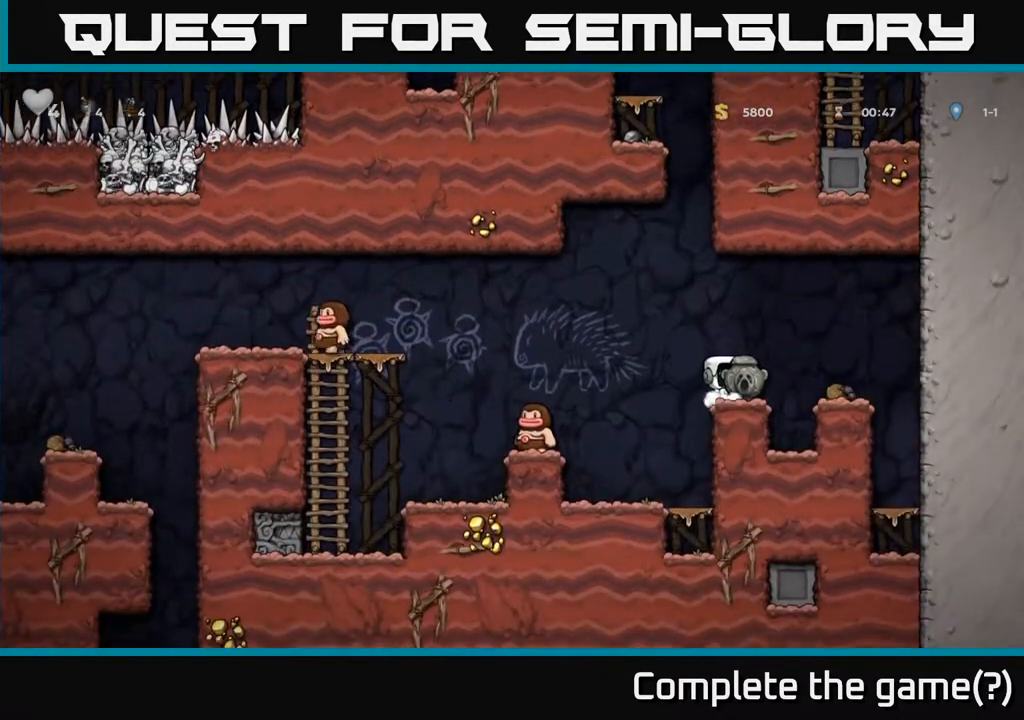
{"buttons": [], "left_stick": "center", "right_stick": "center", "events": [[100, "left_stick", "left"], [117, "A", "down"], [283, "A", "up"], [483, "left_stick", "center"]]}
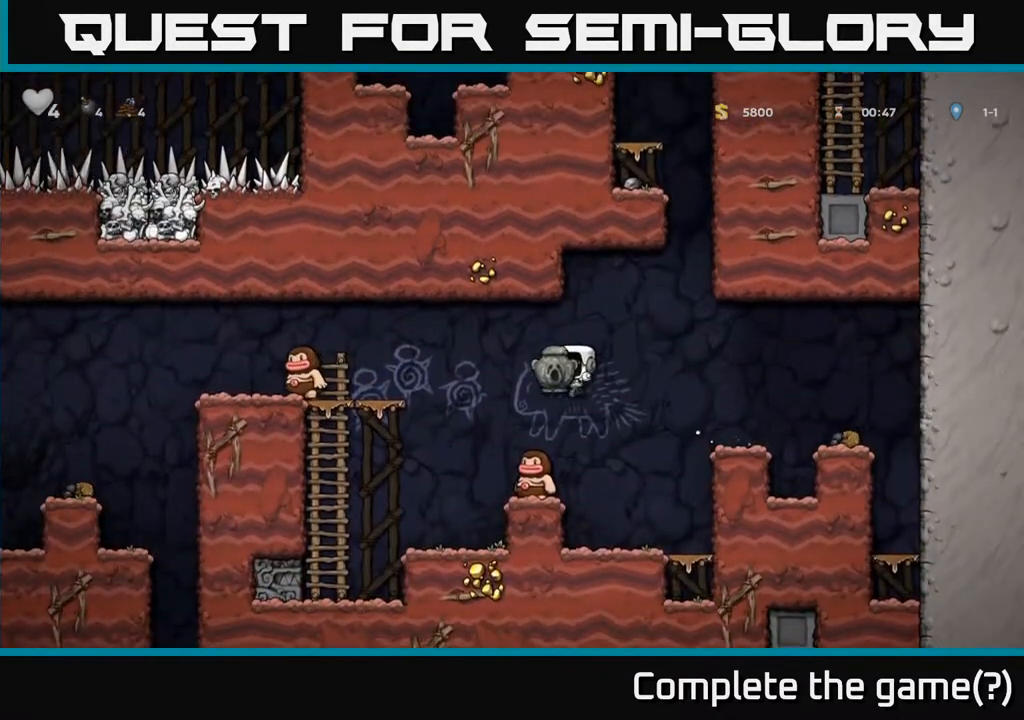
{"buttons": [], "left_stick": "left", "right_stick": "center", "events": [[50, "A", "down"], [183, "left_stick", "left"], [500, "A", "up"]]}
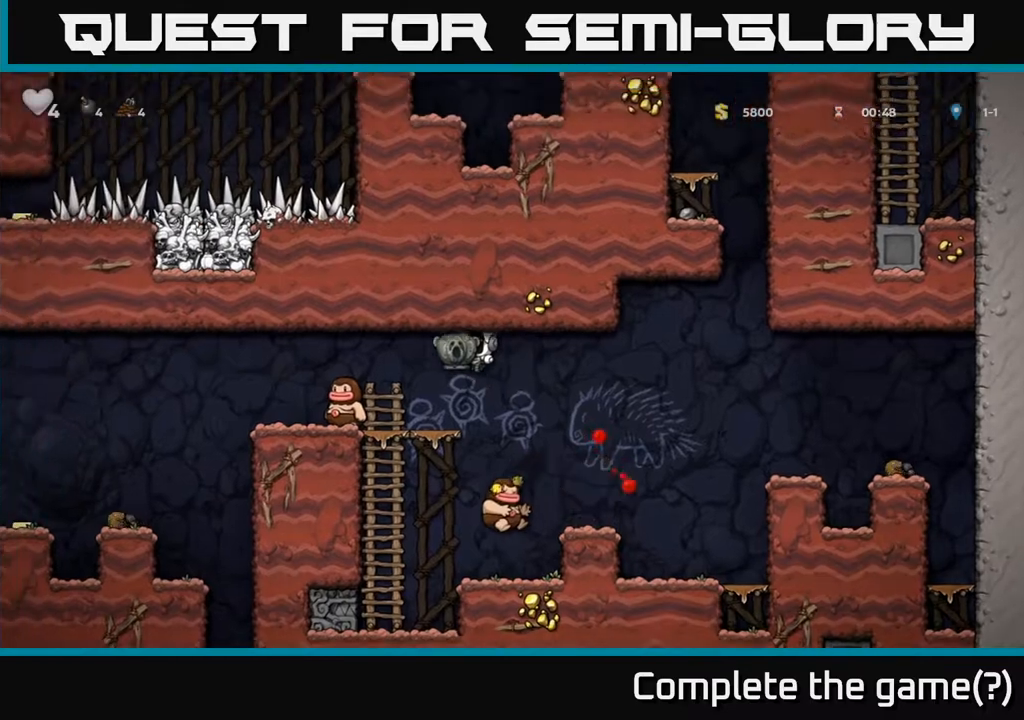
{"buttons": ["A"], "left_stick": "center", "right_stick": "center", "events": [[67, "left_stick", "center"], [450, "A", "down"]]}
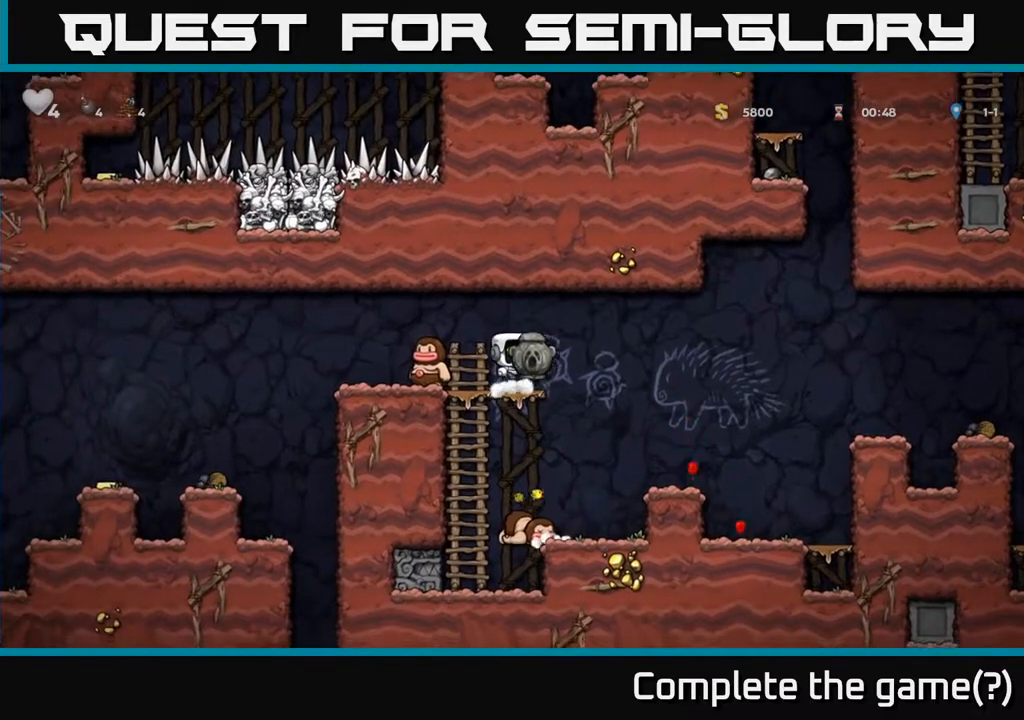
{"buttons": [], "left_stick": "center", "right_stick": "center", "events": [[33, "left_stick", "left"], [117, "A", "up"], [200, "left_stick", "center"]]}
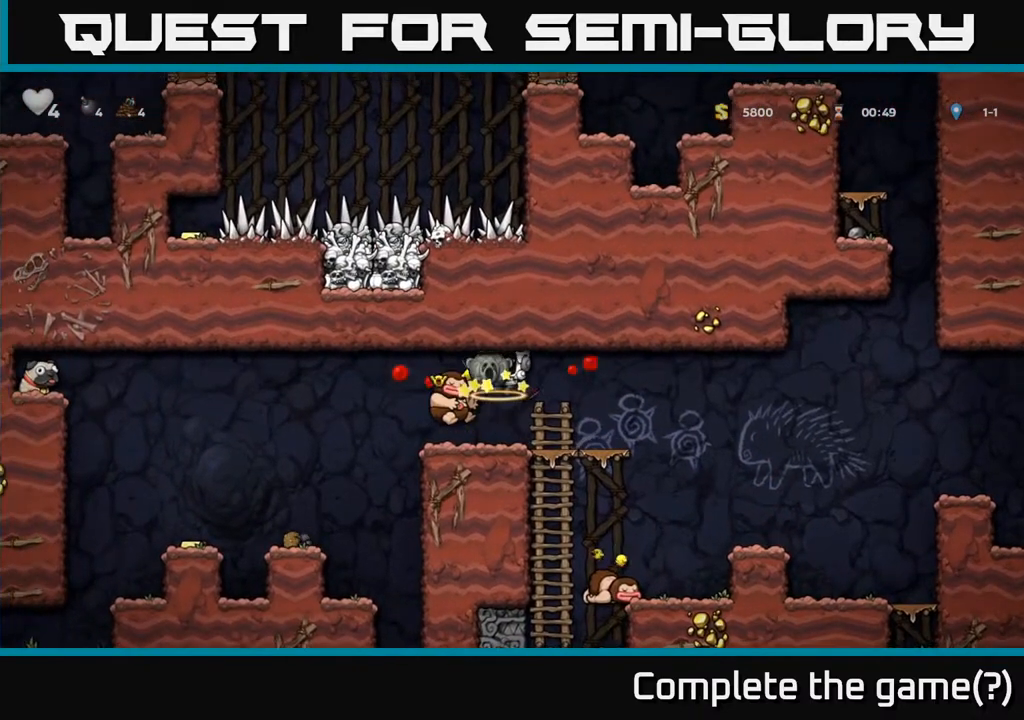
{"buttons": ["A"], "left_stick": "left", "right_stick": "center", "events": [[200, "left_stick", "left"], [400, "A", "down"]]}
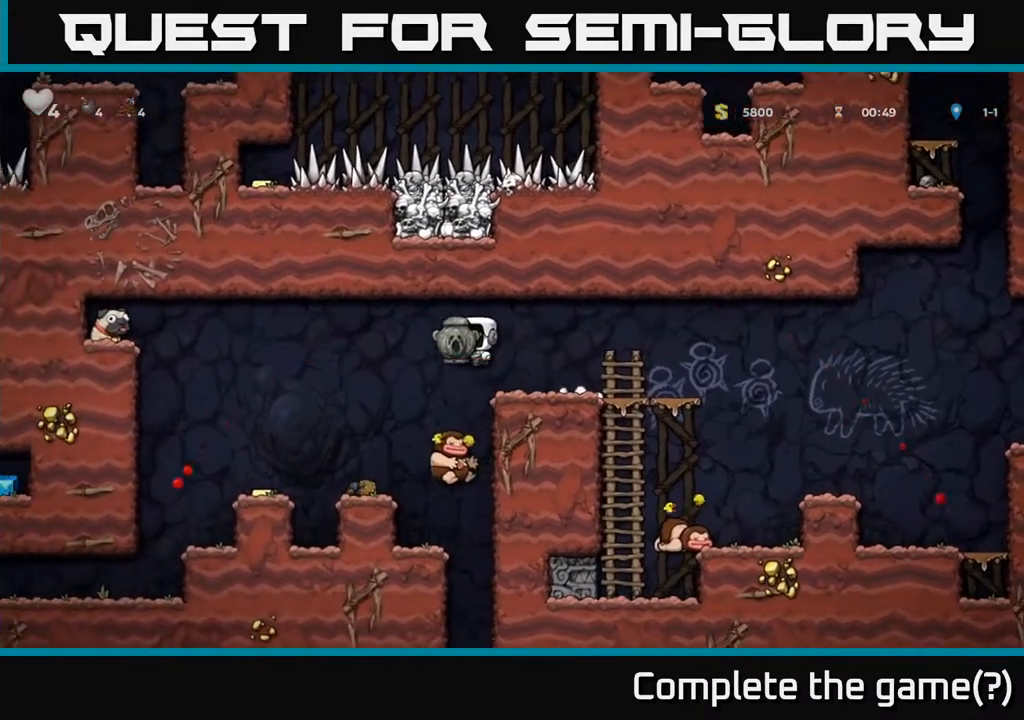
{"buttons": [], "left_stick": "left", "right_stick": "center", "events": [[17, "A", "up"], [150, "left_stick", "center"], [500, "left_stick", "left"]]}
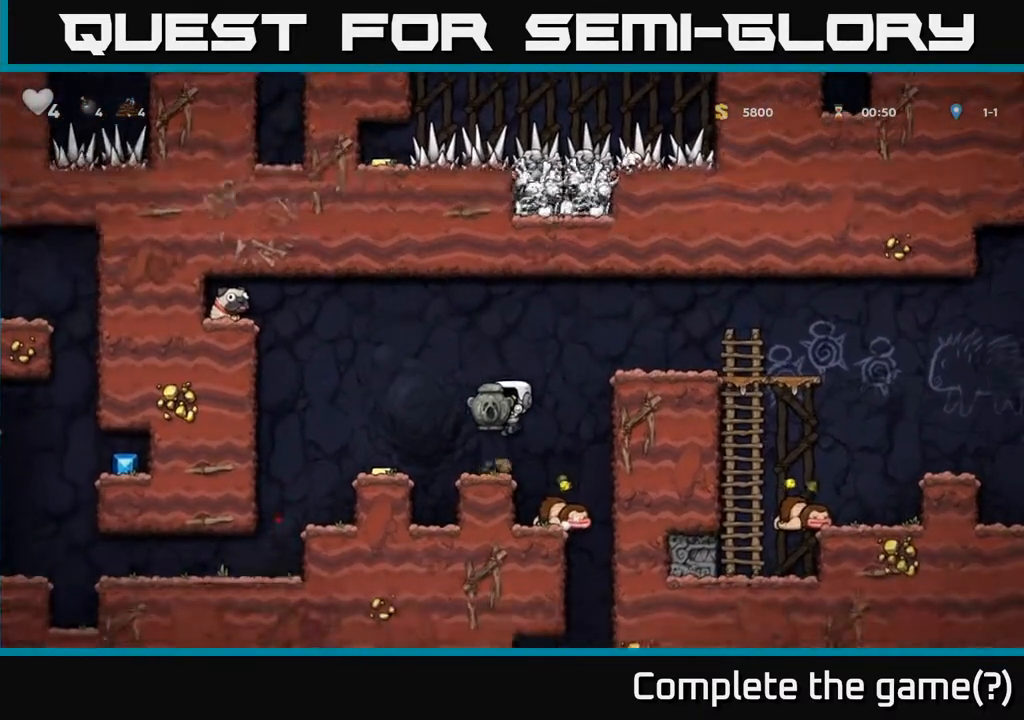
{"buttons": [], "left_stick": "center", "right_stick": "center", "events": [[83, "A", "down"], [150, "A", "up"], [250, "left_stick", "center"], [350, "left_stick", "left"], [450, "left_stick", "center"]]}
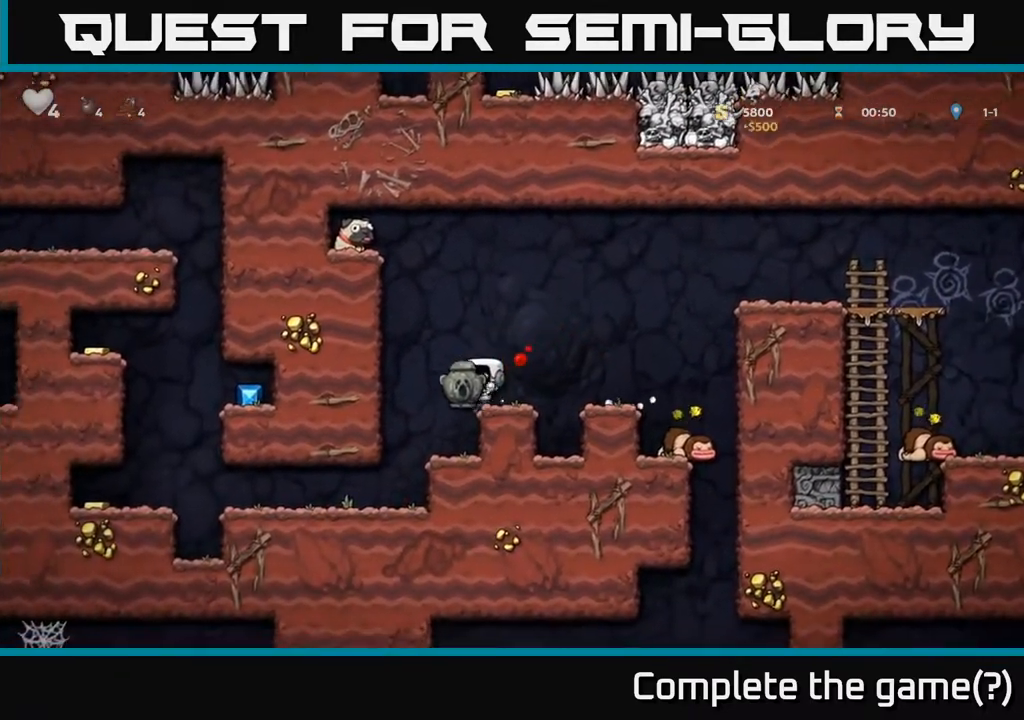
{"buttons": [], "left_stick": "left", "right_stick": "center", "events": [[17, "left_stick", "left"], [83, "left_stick", "center"], [433, "left_stick", "left"]]}
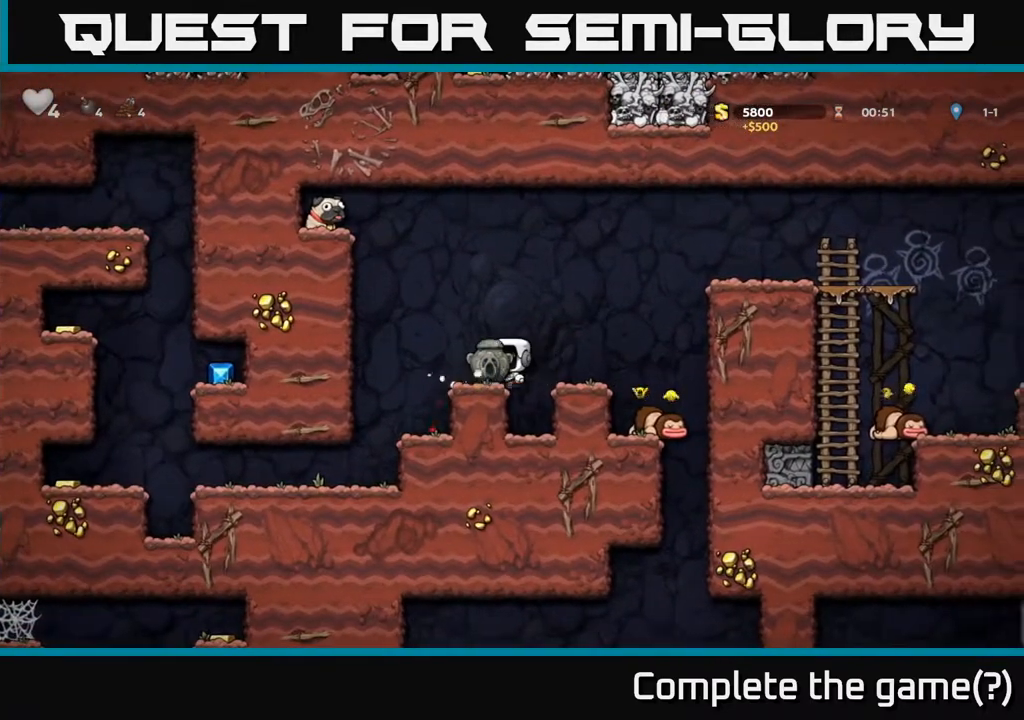
{"buttons": [], "left_stick": "left", "right_stick": "center", "events": [[250, "left_stick", "center"], [383, "left_stick", "left"]]}
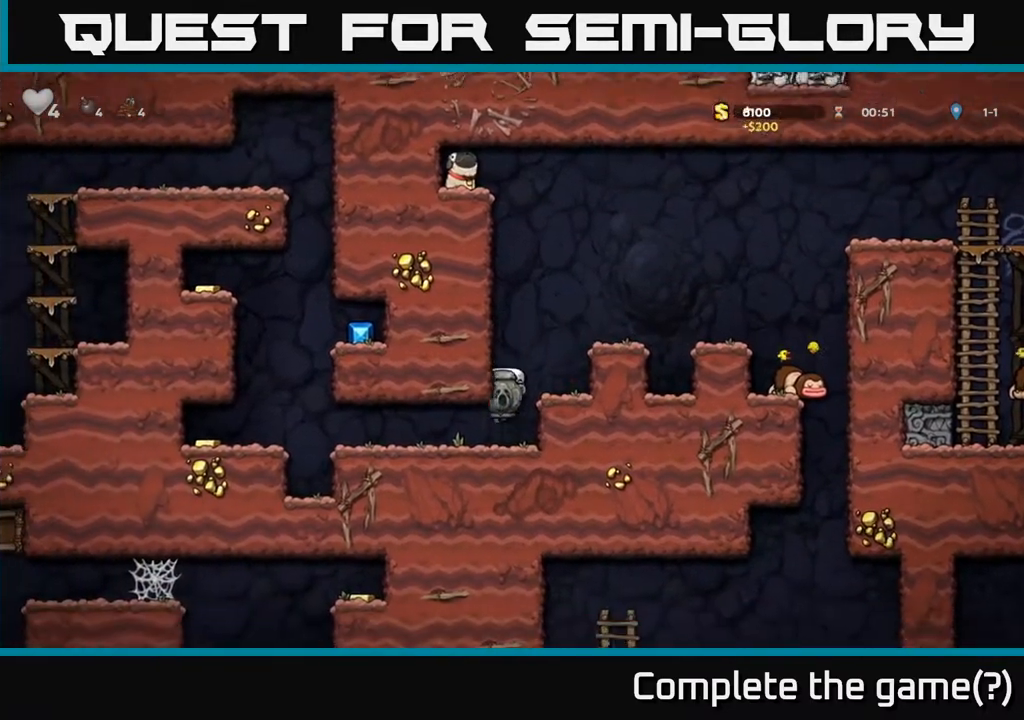
{"buttons": [], "left_stick": "left", "right_stick": "center", "events": []}